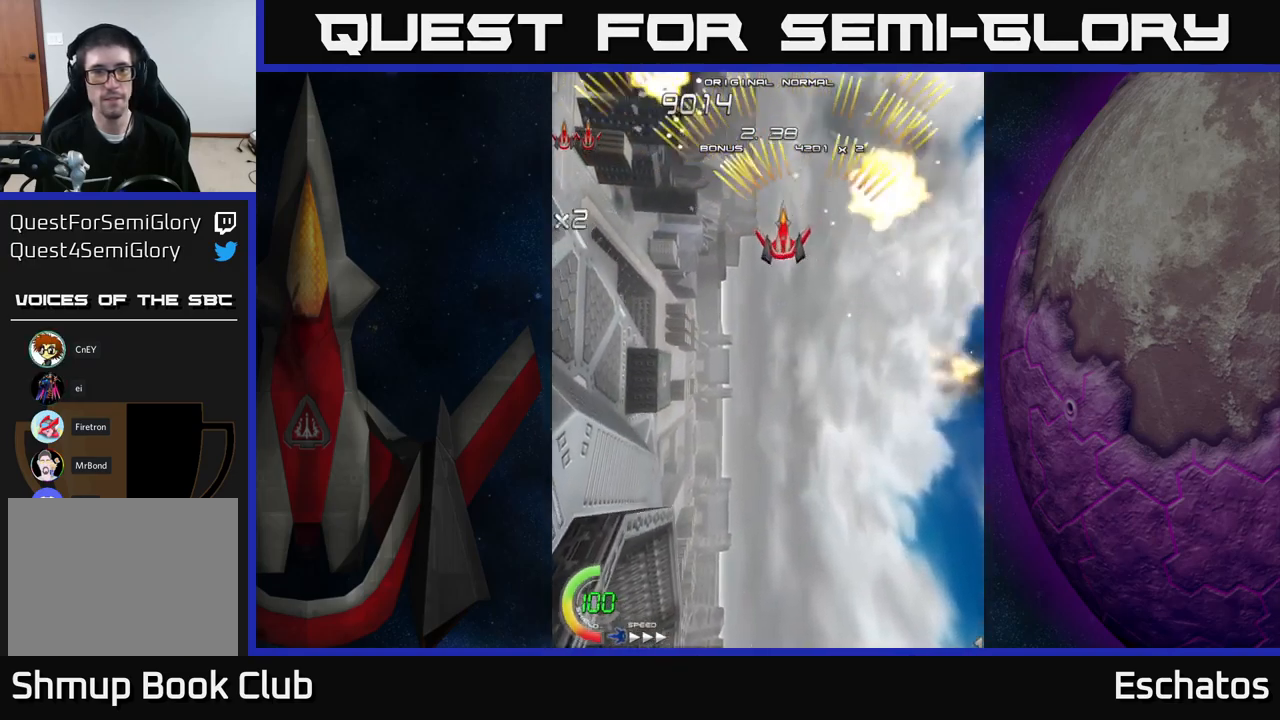
Gameplay with a controller (Xbox layout); each line is a JSON object with the inputs held at the frame after it. "events" lists button and stick changes between this image and that frame as [ms after this image, input, new state], when the widget could be followed in between. Not read: L3 R3 left_stick.
{"buttons": ["A", "DPAD_UP"], "right_stick": "center", "events": [[167, "DPAD_LEFT", "up"], [250, "DPAD_RIGHT", "down"], [467, "DPAD_RIGHT", "up"], [500, "DPAD_UP", "down"]]}
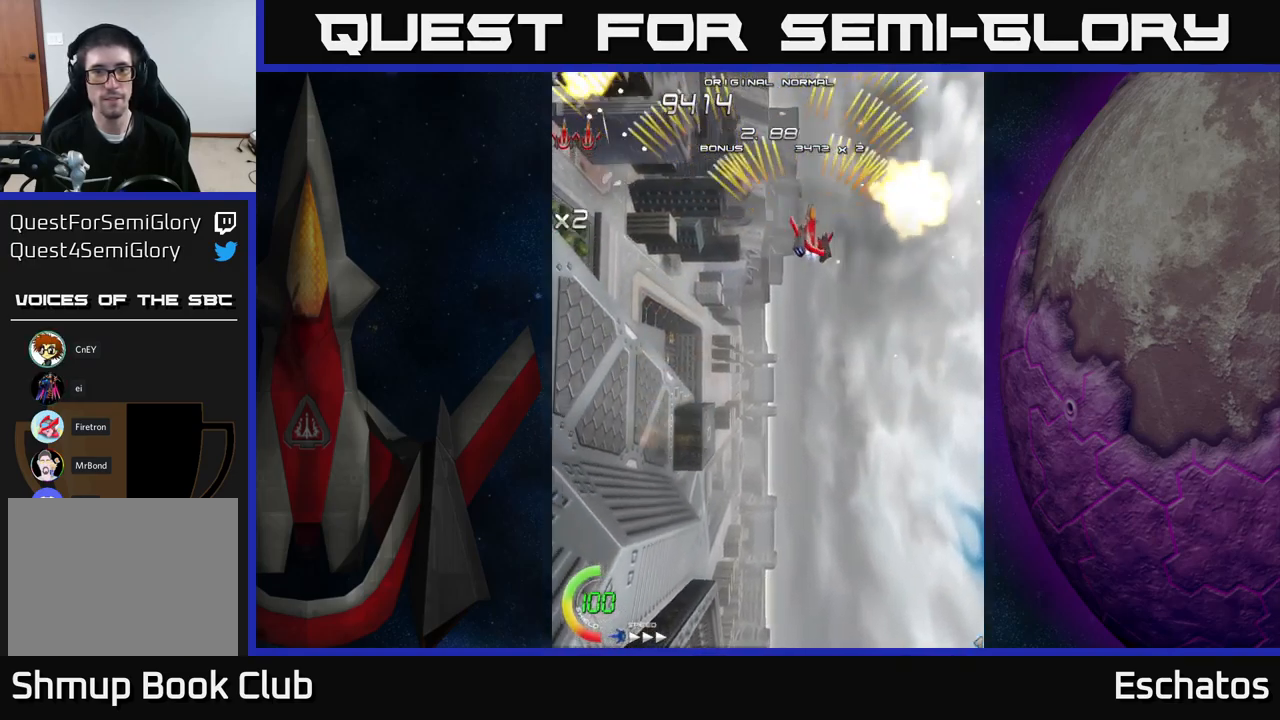
{"buttons": ["A", "DPAD_RIGHT"], "right_stick": "center", "events": [[17, "DPAD_LEFT", "down"], [100, "DPAD_UP", "up"], [250, "DPAD_LEFT", "up"], [284, "DPAD_RIGHT", "down"]]}
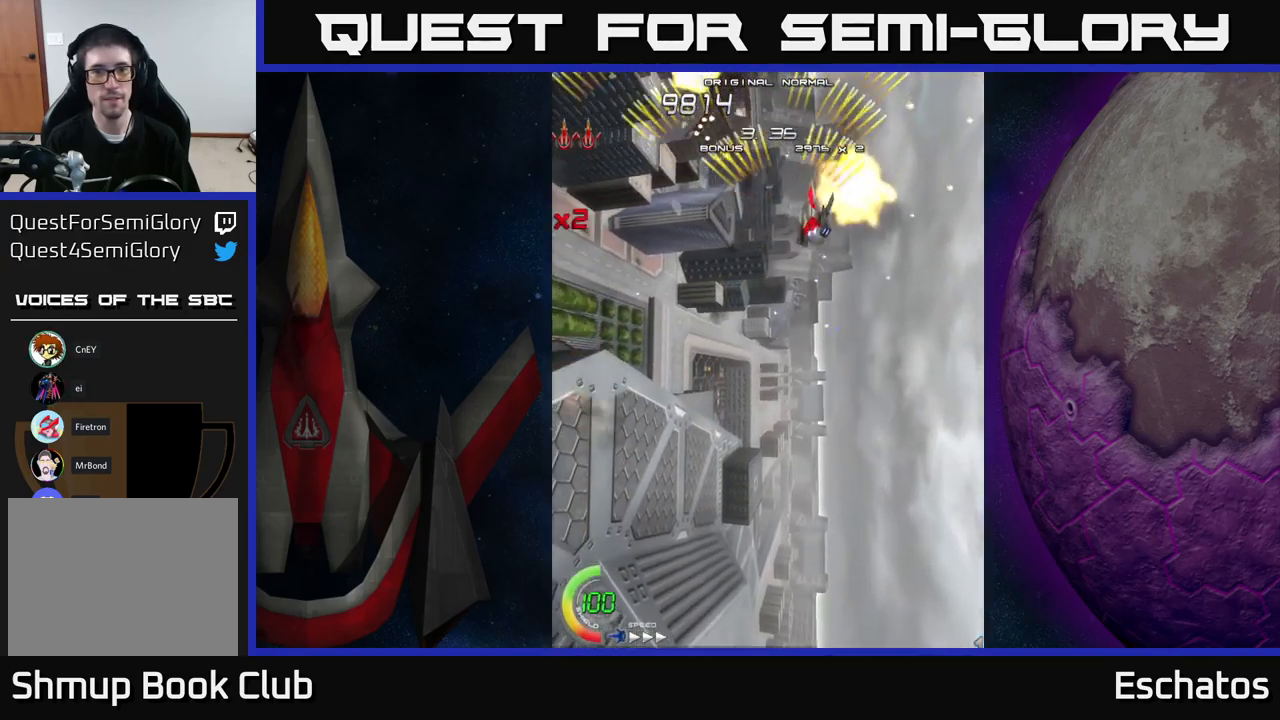
{"buttons": ["A", "DPAD_RIGHT"], "right_stick": "center", "events": [[50, "DPAD_RIGHT", "up"], [100, "DPAD_LEFT", "down"], [334, "DPAD_LEFT", "up"], [417, "DPAD_RIGHT", "down"]]}
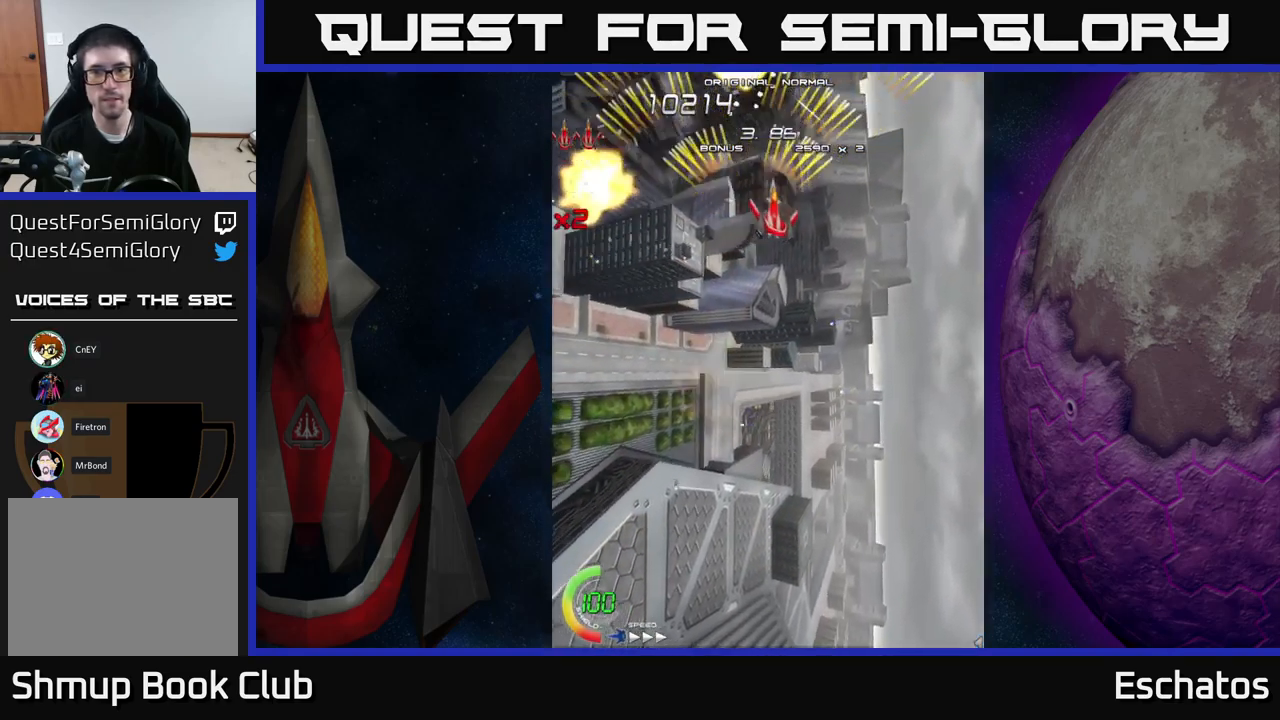
{"buttons": ["A"], "right_stick": "center", "events": [[150, "DPAD_RIGHT", "up"], [184, "DPAD_LEFT", "down"], [484, "DPAD_LEFT", "up"]]}
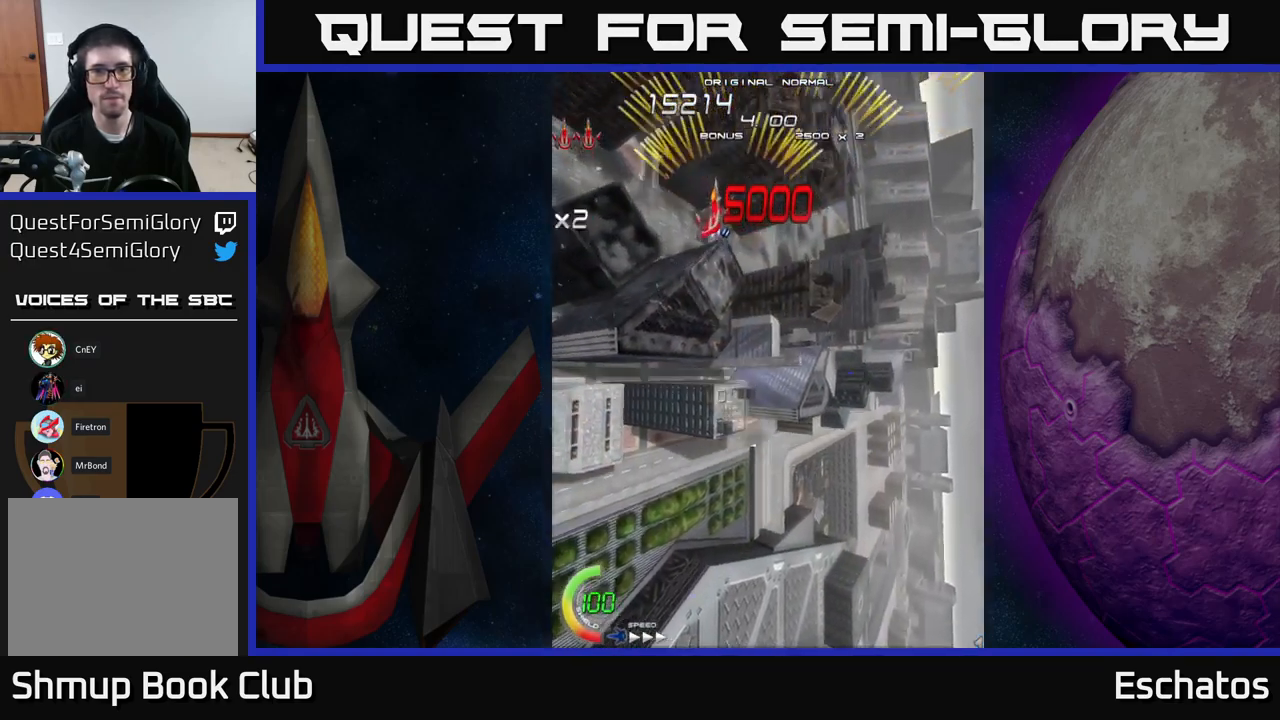
{"buttons": ["A"], "right_stick": "center", "events": [[17, "DPAD_RIGHT", "down"], [267, "DPAD_RIGHT", "up"], [317, "DPAD_LEFT", "down"], [500, "DPAD_LEFT", "up"]]}
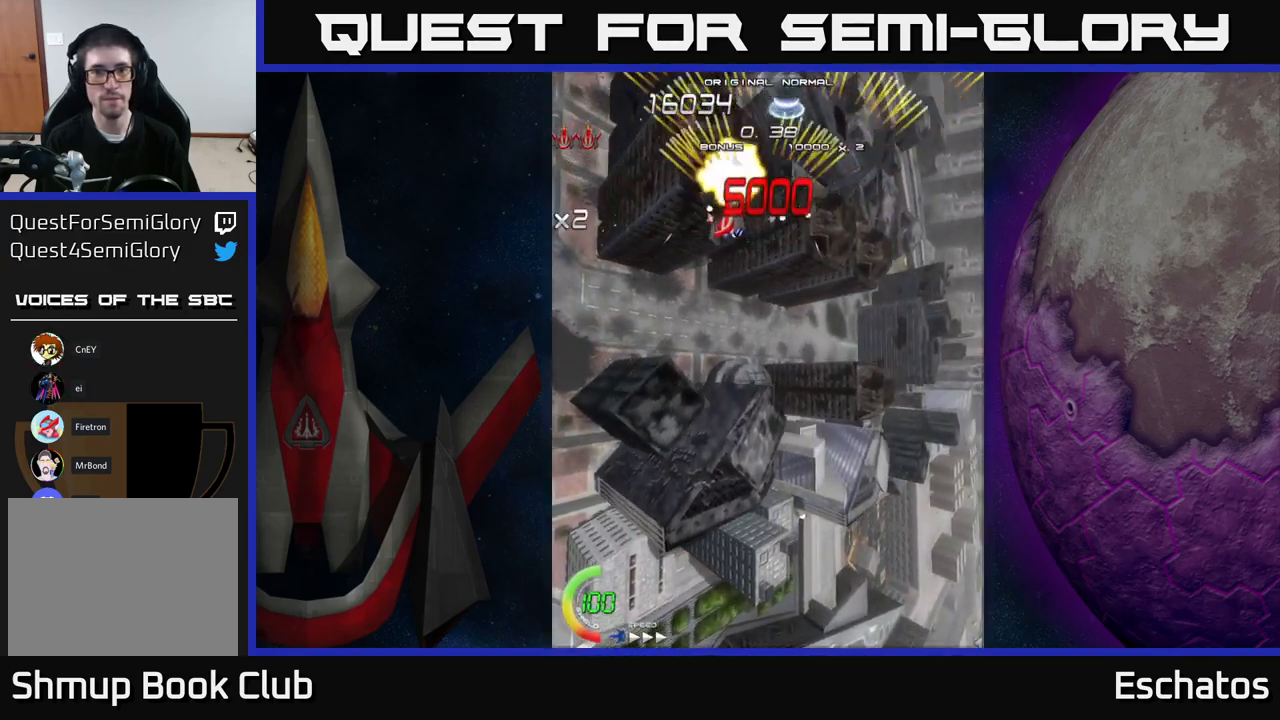
{"buttons": ["X", "DPAD_DOWN", "DPAD_RIGHT"], "right_stick": "center", "events": [[34, "DPAD_RIGHT", "down"], [117, "DPAD_DOWN", "down"], [117, "X", "down"], [134, "A", "up"], [184, "DPAD_RIGHT", "up"], [284, "DPAD_RIGHT", "down"], [317, "DPAD_DOWN", "up"], [450, "DPAD_DOWN", "down"]]}
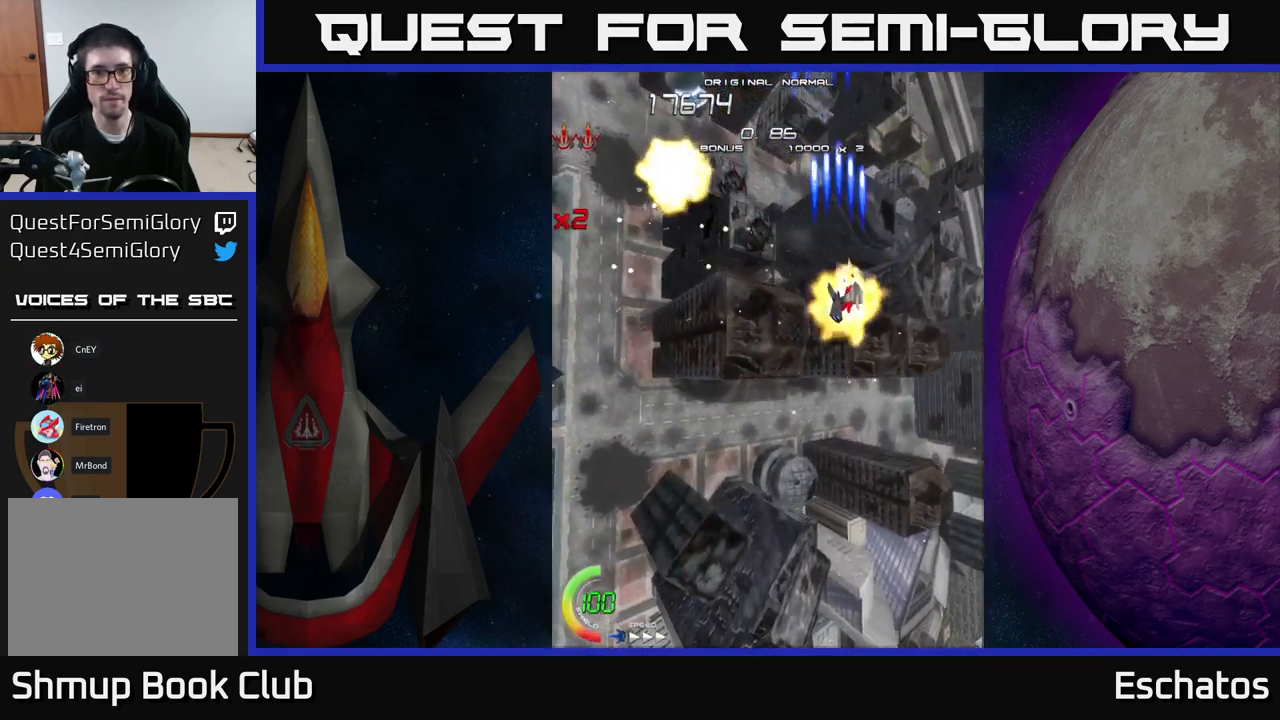
{"buttons": ["X", "DPAD_RIGHT"], "right_stick": "center", "events": [[17, "DPAD_RIGHT", "up"], [67, "DPAD_LEFT", "down"], [150, "DPAD_DOWN", "up"], [367, "DPAD_LEFT", "up"], [417, "DPAD_RIGHT", "down"]]}
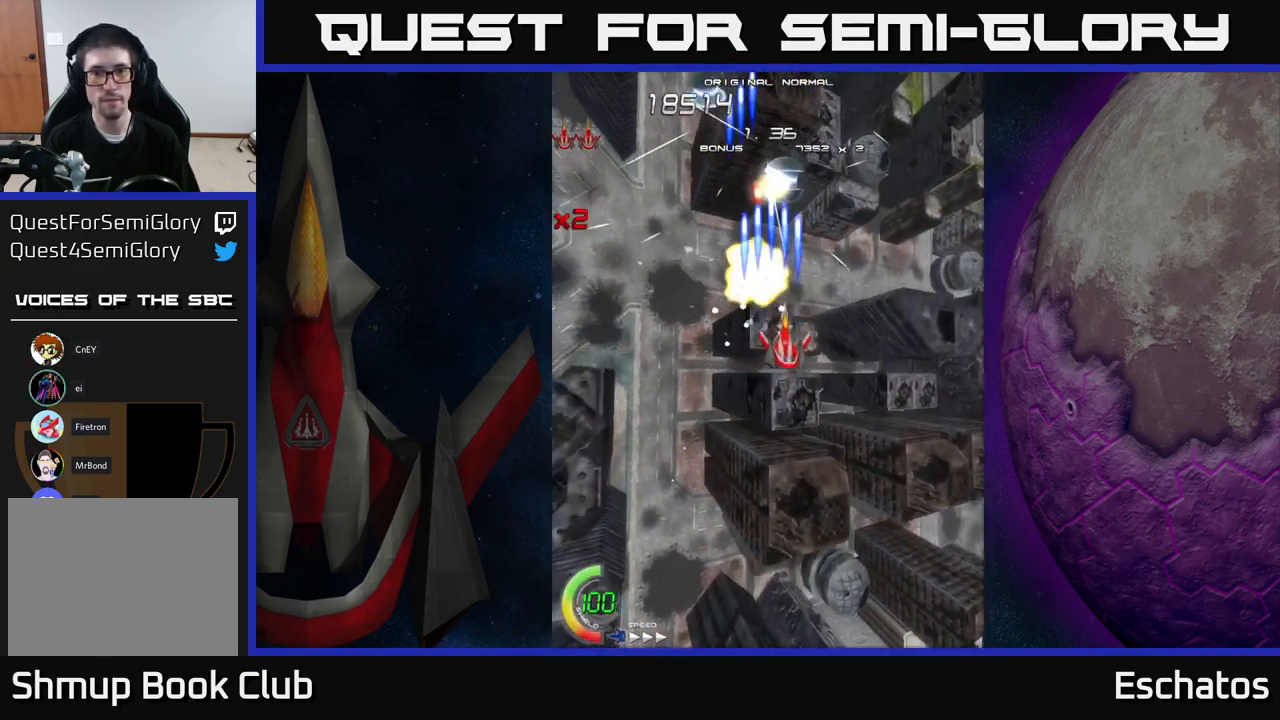
{"buttons": ["X", "DPAD_RIGHT"], "right_stick": "center", "events": [[100, "DPAD_DOWN", "down"], [183, "DPAD_RIGHT", "up"], [250, "DPAD_LEFT", "down"], [316, "DPAD_DOWN", "up"], [450, "DPAD_LEFT", "up"], [466, "DPAD_RIGHT", "down"]]}
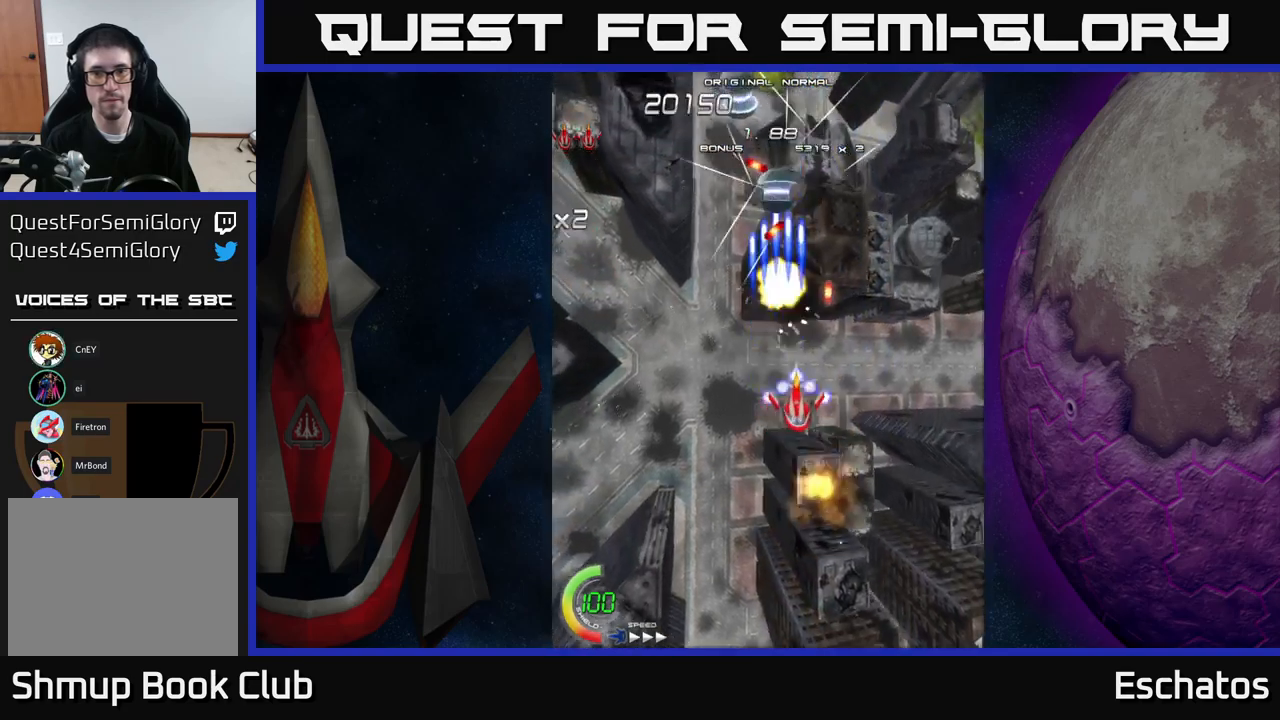
{"buttons": ["X", "DPAD_DOWN"], "right_stick": "center"}
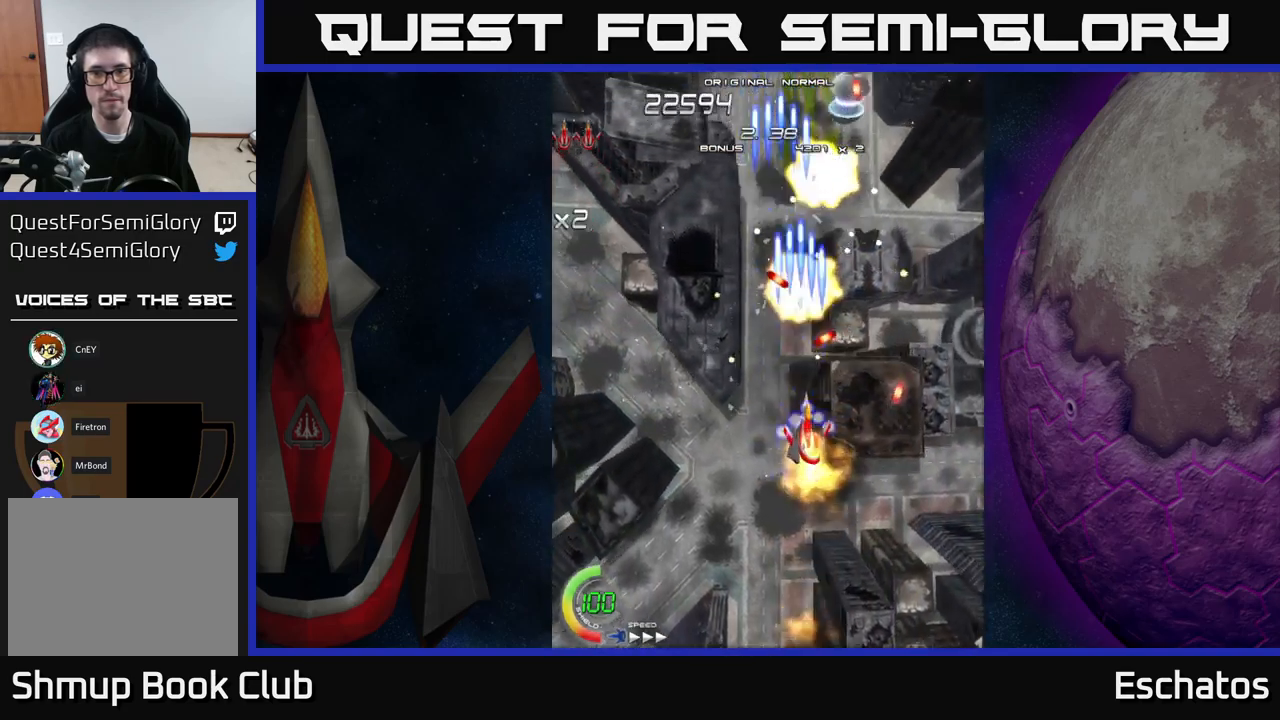
{"buttons": ["X", "DPAD_UP"], "right_stick": "center", "events": [[166, "DPAD_DOWN", "up"], [200, "DPAD_LEFT", "down"], [250, "DPAD_UP", "down"], [400, "DPAD_LEFT", "up"]]}
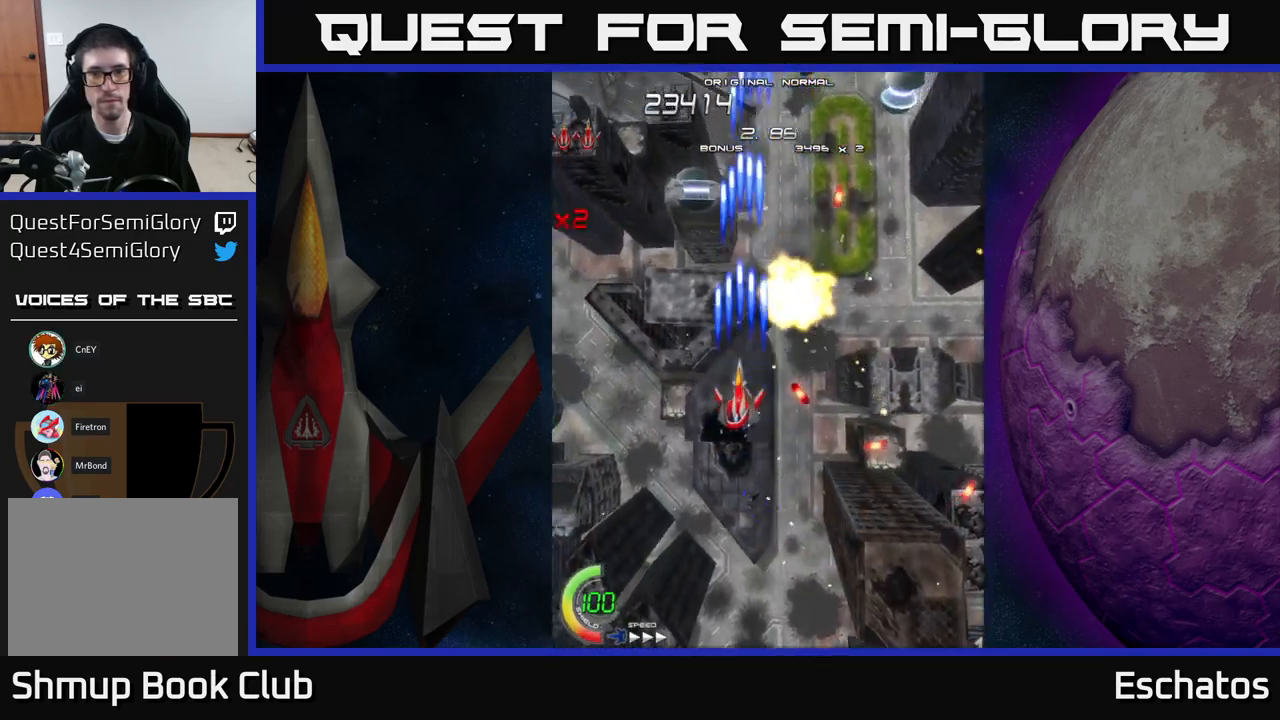
{"buttons": ["X", "DPAD_DOWN", "DPAD_RIGHT"], "right_stick": "center", "events": [[133, "DPAD_LEFT", "down"], [150, "DPAD_UP", "up"], [250, "DPAD_DOWN", "down"], [250, "DPAD_LEFT", "up"], [266, "DPAD_RIGHT", "down"], [283, "DPAD_DOWN", "up"], [433, "DPAD_DOWN", "down"]]}
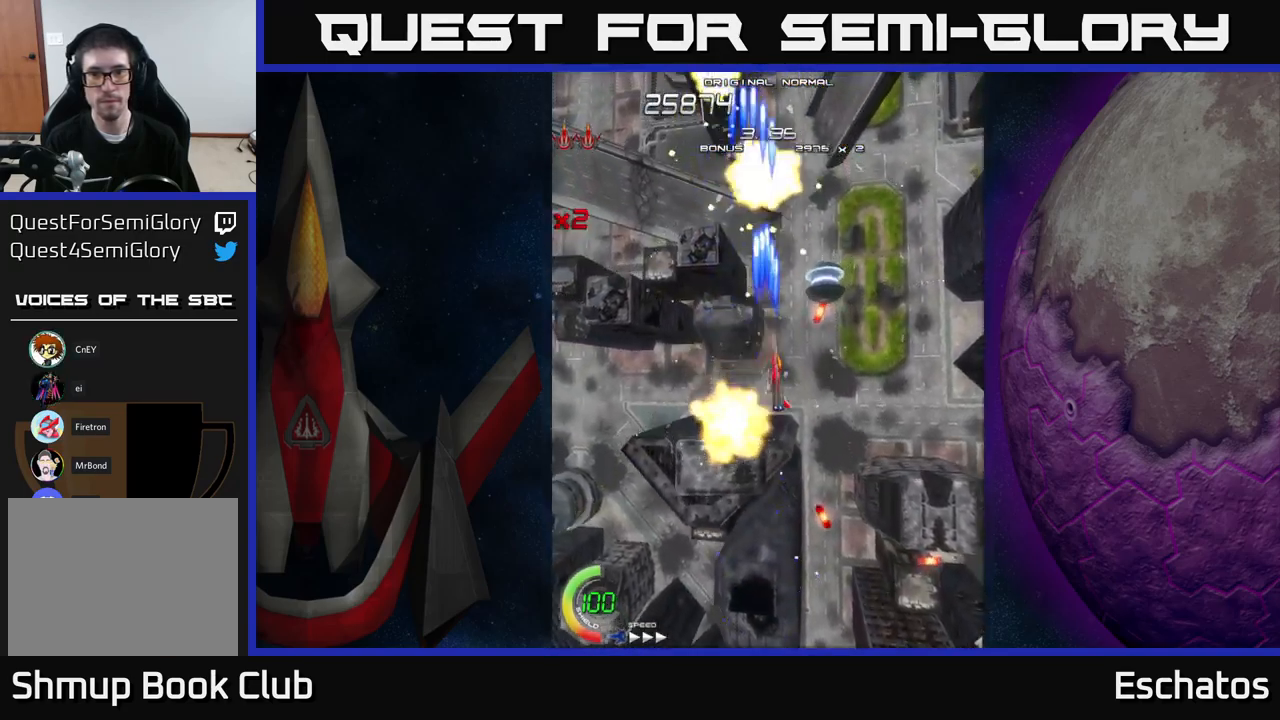
{"buttons": ["X", "DPAD_UP"], "right_stick": "center", "events": [[83, "DPAD_RIGHT", "up"], [166, "DPAD_LEFT", "down"], [233, "DPAD_DOWN", "up"], [366, "DPAD_LEFT", "up"], [383, "DPAD_UP", "down"]]}
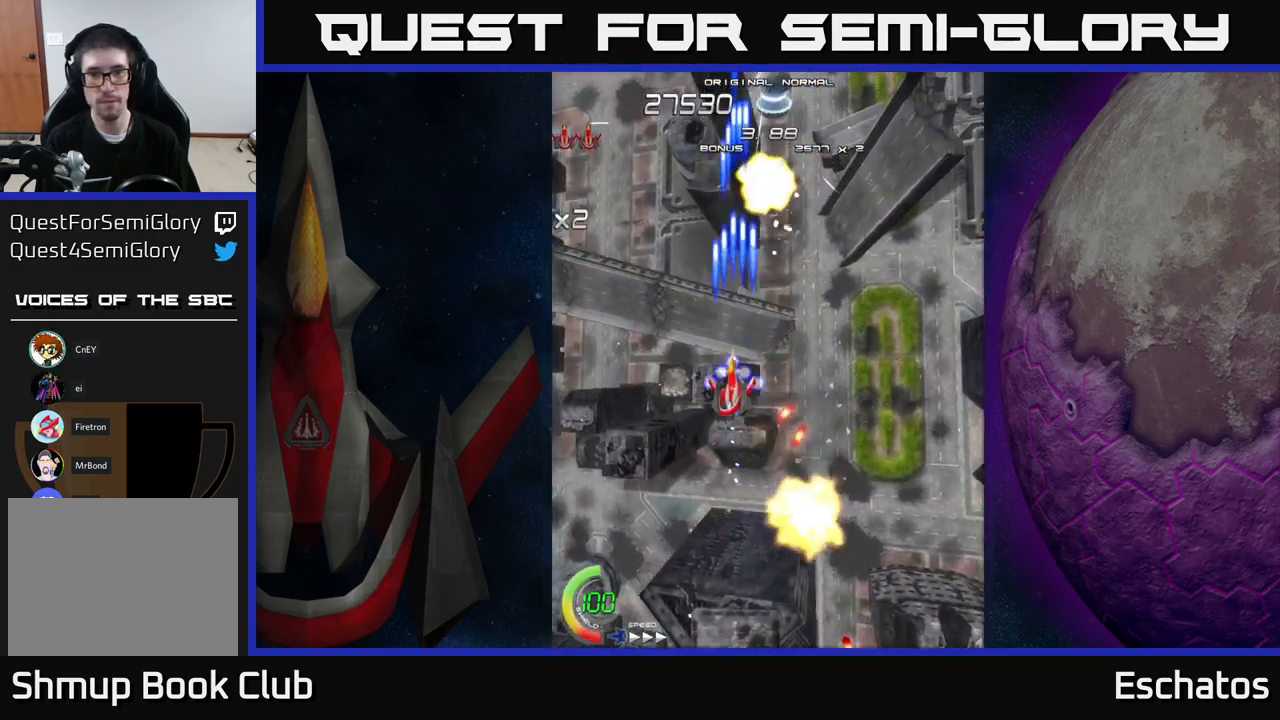
{"buttons": ["X", "DPAD_UP"], "right_stick": "center", "events": [[100, "DPAD_RIGHT", "down"], [316, "DPAD_RIGHT", "up"]]}
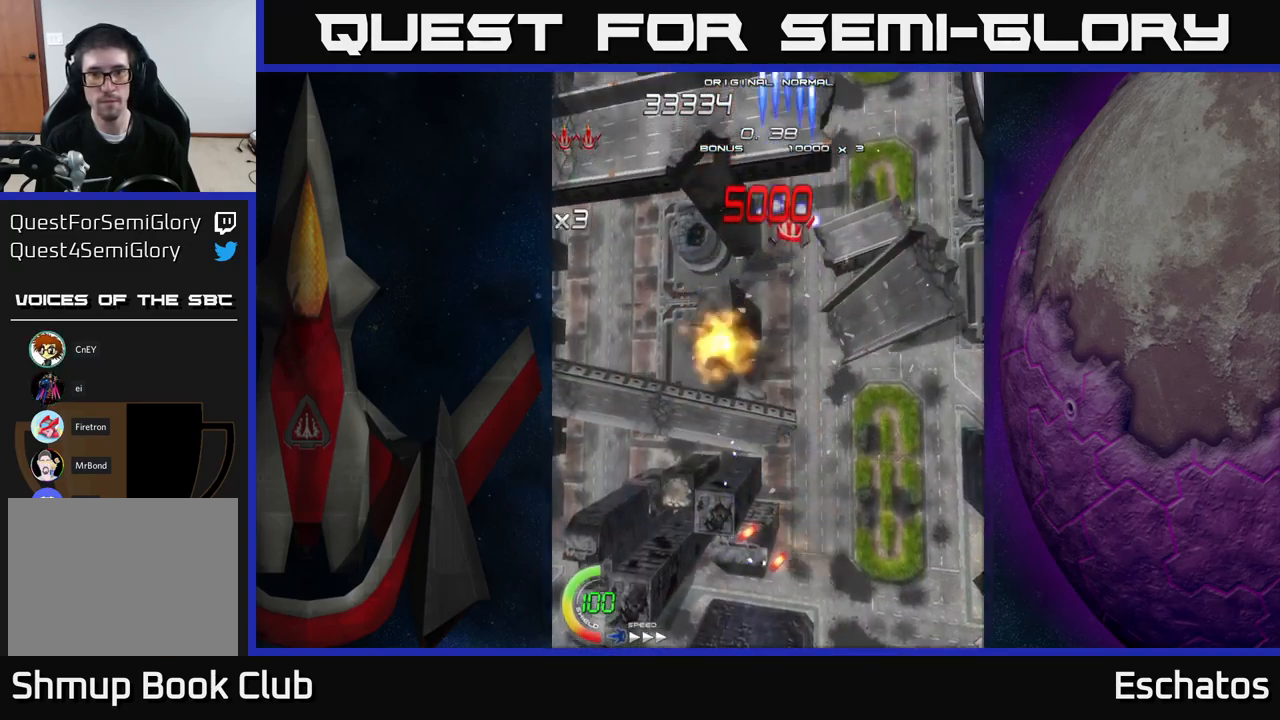
{"buttons": ["X"], "right_stick": "center", "events": [[16, "DPAD_UP", "up"], [50, "DPAD_DOWN", "down"], [50, "DPAD_LEFT", "down"], [150, "DPAD_LEFT", "up"], [233, "DPAD_DOWN", "up"]]}
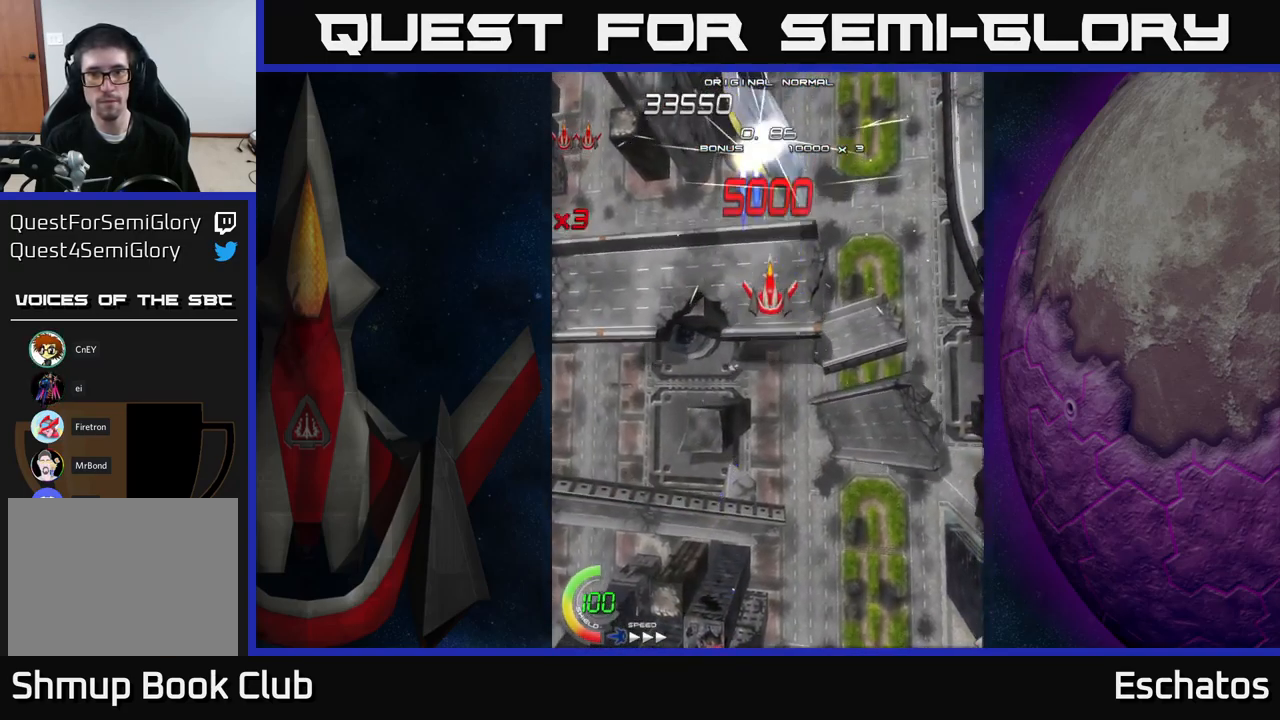
{"buttons": ["X"], "right_stick": "center", "events": []}
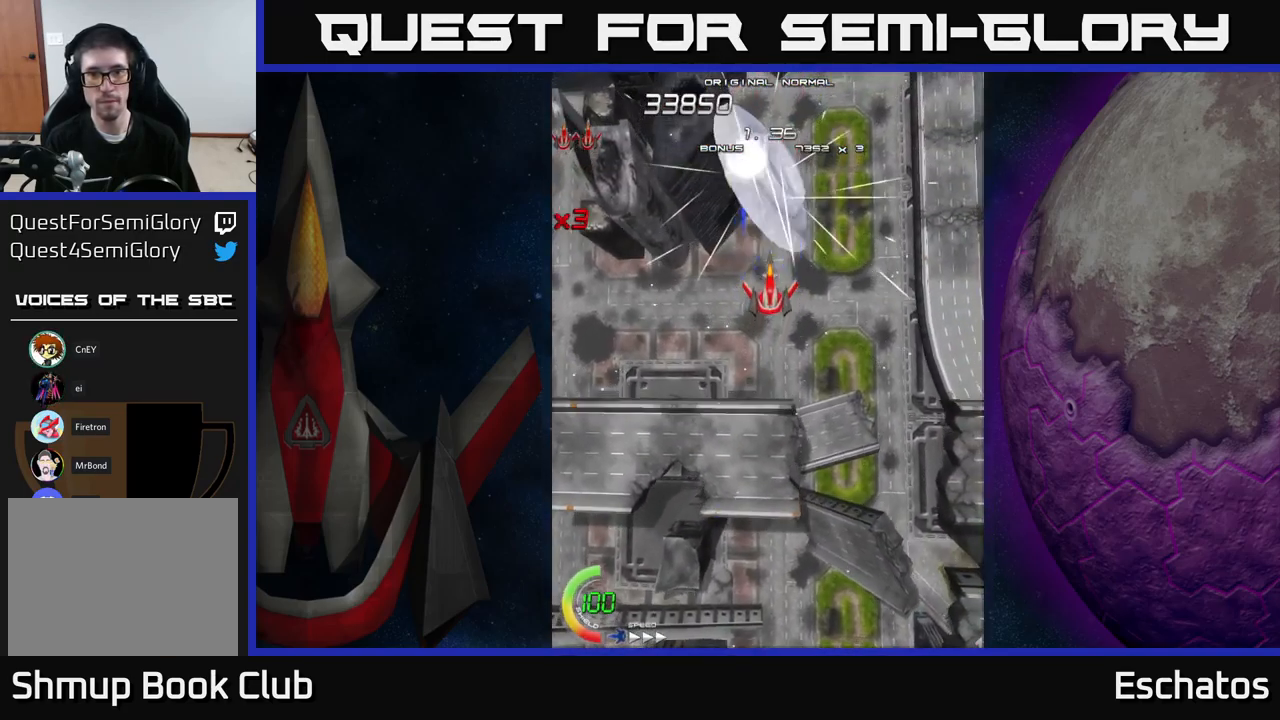
{"buttons": ["X"], "right_stick": "center", "events": []}
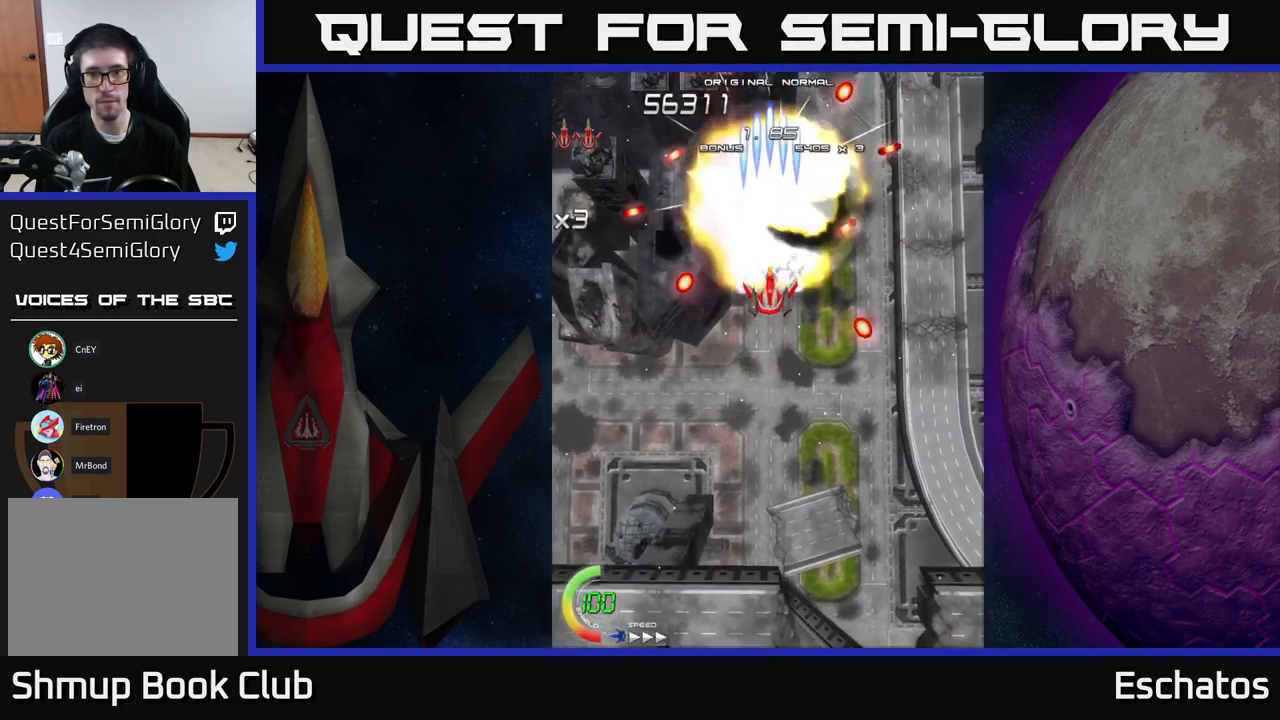
{"buttons": ["A", "DPAD_UP"], "right_stick": "center", "events": [[83, "A", "down"], [100, "DPAD_UP", "down"], [116, "X", "up"]]}
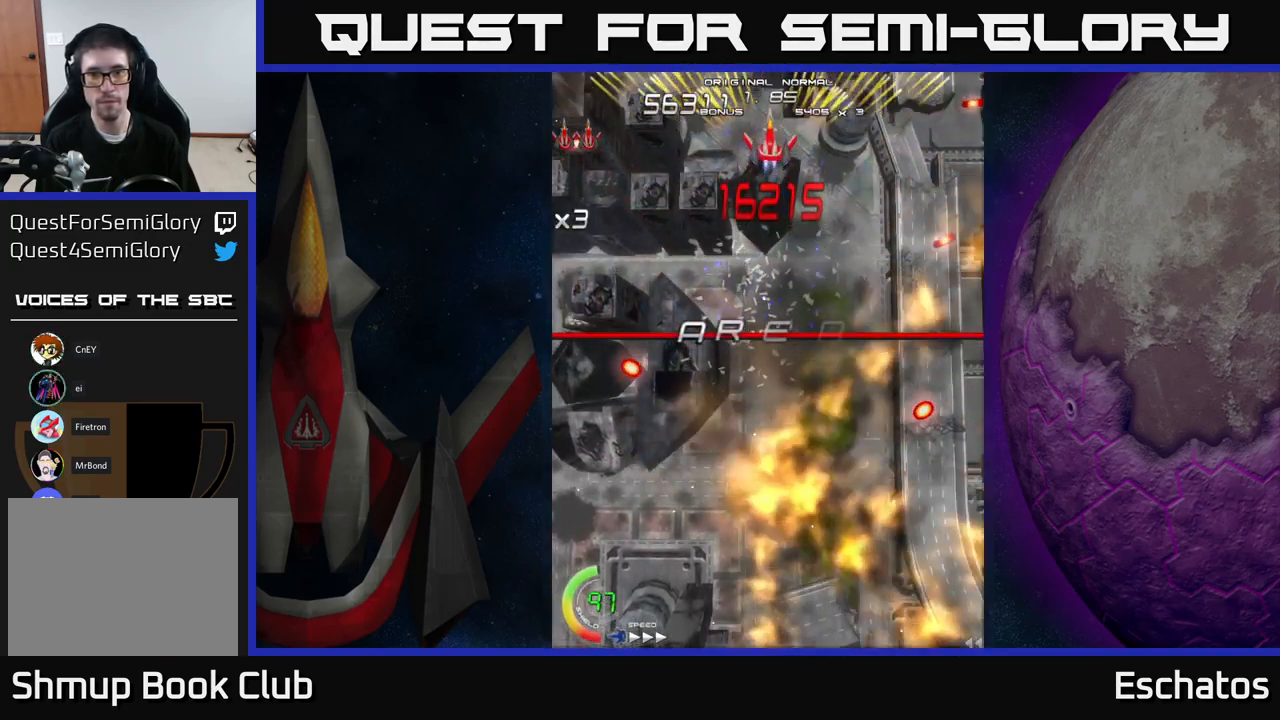
{"buttons": ["A"], "right_stick": "center", "events": [[16, "DPAD_UP", "up"], [267, "DPAD_DOWN", "down"], [433, "DPAD_DOWN", "up"]]}
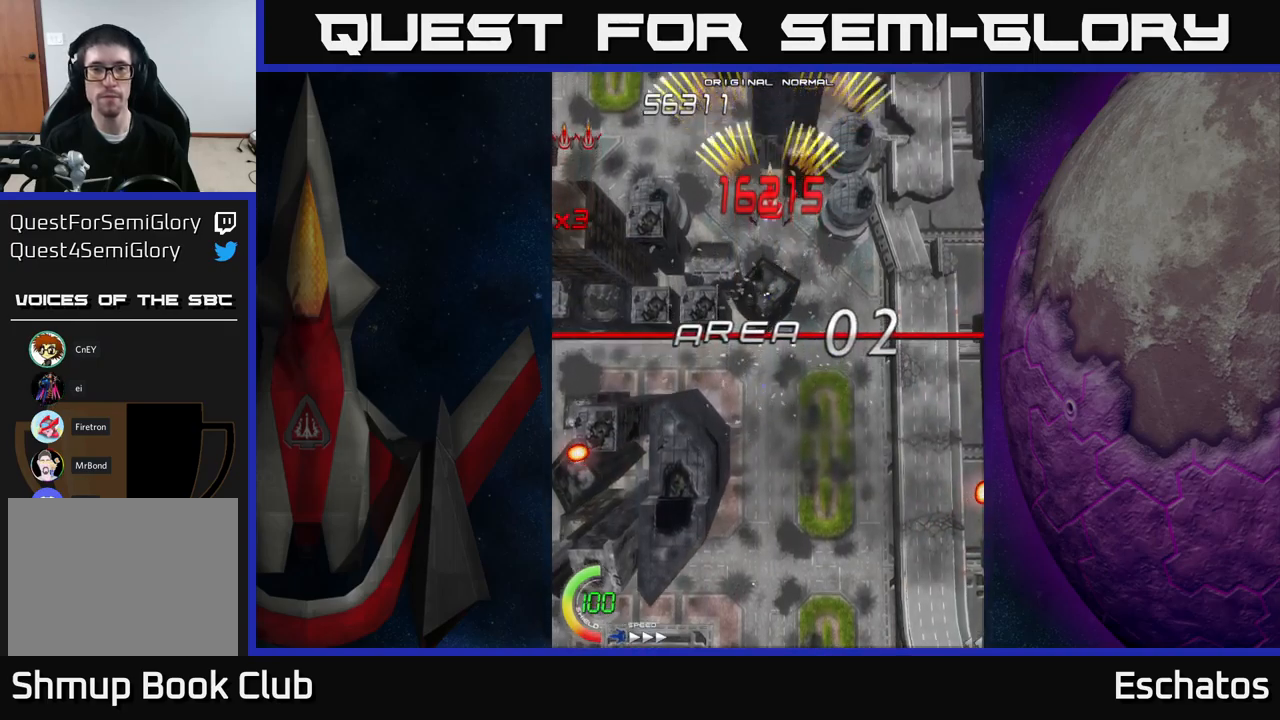
{"buttons": ["A", "DPAD_DOWN"], "right_stick": "center", "events": [[500, "DPAD_DOWN", "down"]]}
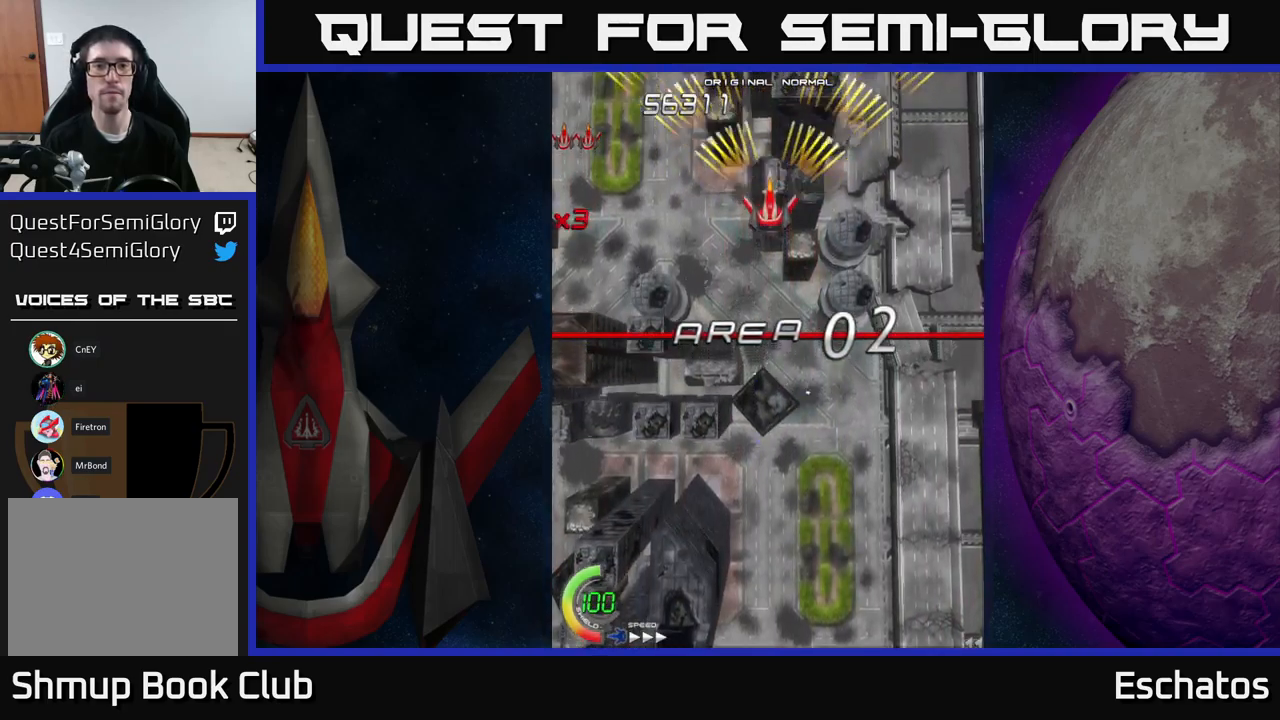
{"buttons": ["A"], "right_stick": "center", "events": [[100, "DPAD_DOWN", "up"], [150, "DPAD_RIGHT", "down"], [250, "DPAD_RIGHT", "up"], [317, "DPAD_LEFT", "down"], [417, "DPAD_UP", "down"], [467, "DPAD_LEFT", "up"], [483, "DPAD_UP", "up"]]}
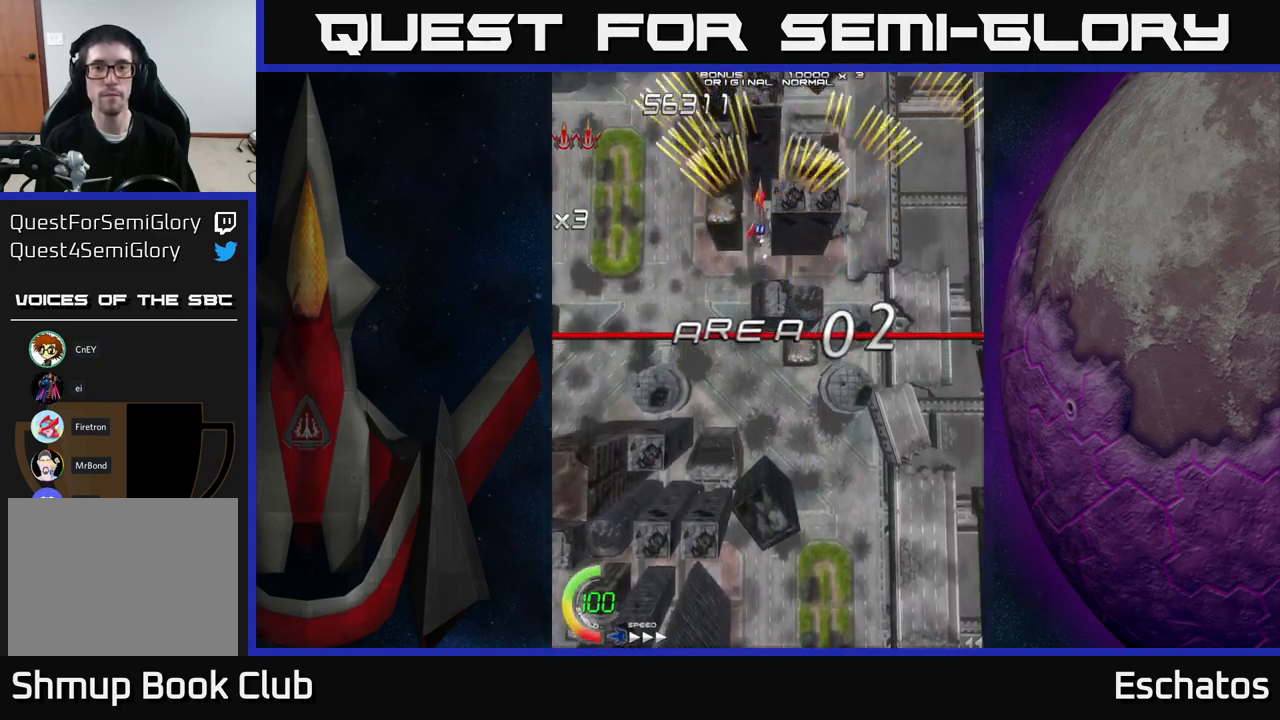
{"buttons": ["A", "DPAD_RIGHT"], "right_stick": "center", "events": [[67, "DPAD_DOWN", "down"], [117, "DPAD_RIGHT", "down"], [133, "DPAD_DOWN", "up"], [267, "DPAD_RIGHT", "up"], [300, "DPAD_LEFT", "down"], [450, "DPAD_LEFT", "up"], [467, "DPAD_RIGHT", "down"]]}
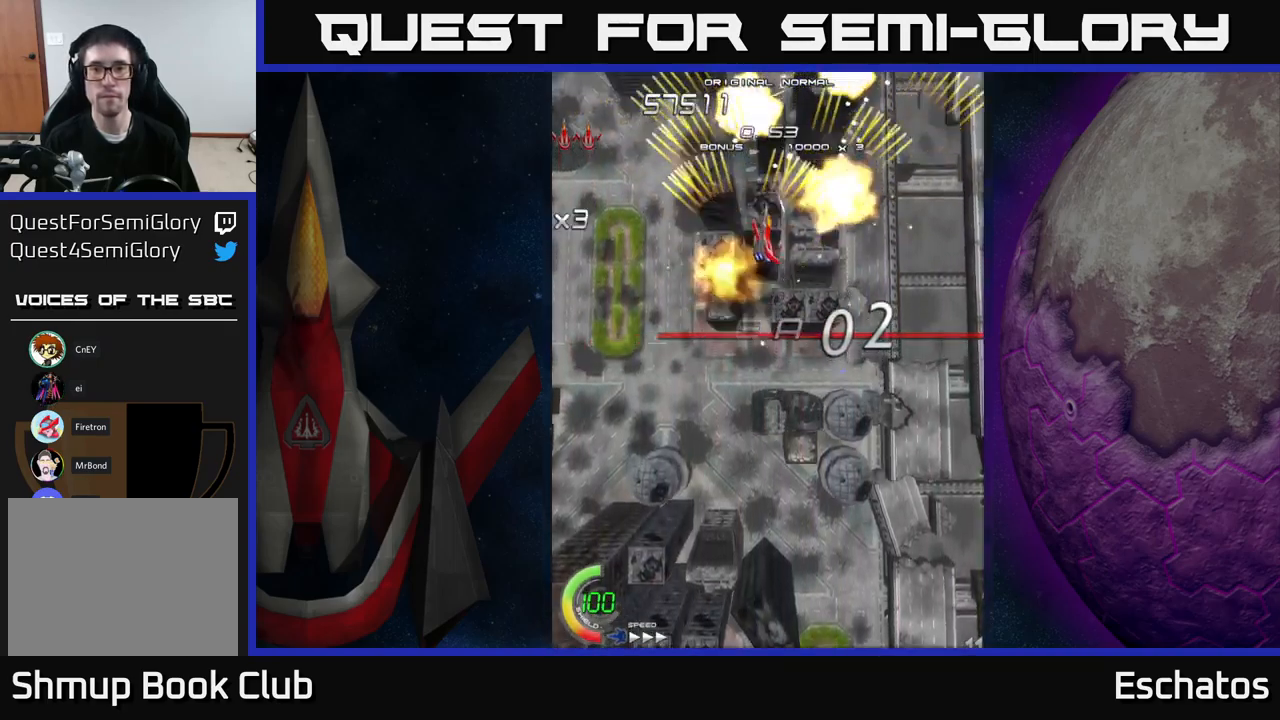
{"buttons": ["A", "DPAD_RIGHT"], "right_stick": "center", "events": [[150, "DPAD_RIGHT", "up"], [183, "DPAD_LEFT", "down"], [317, "DPAD_LEFT", "up"], [350, "DPAD_RIGHT", "down"]]}
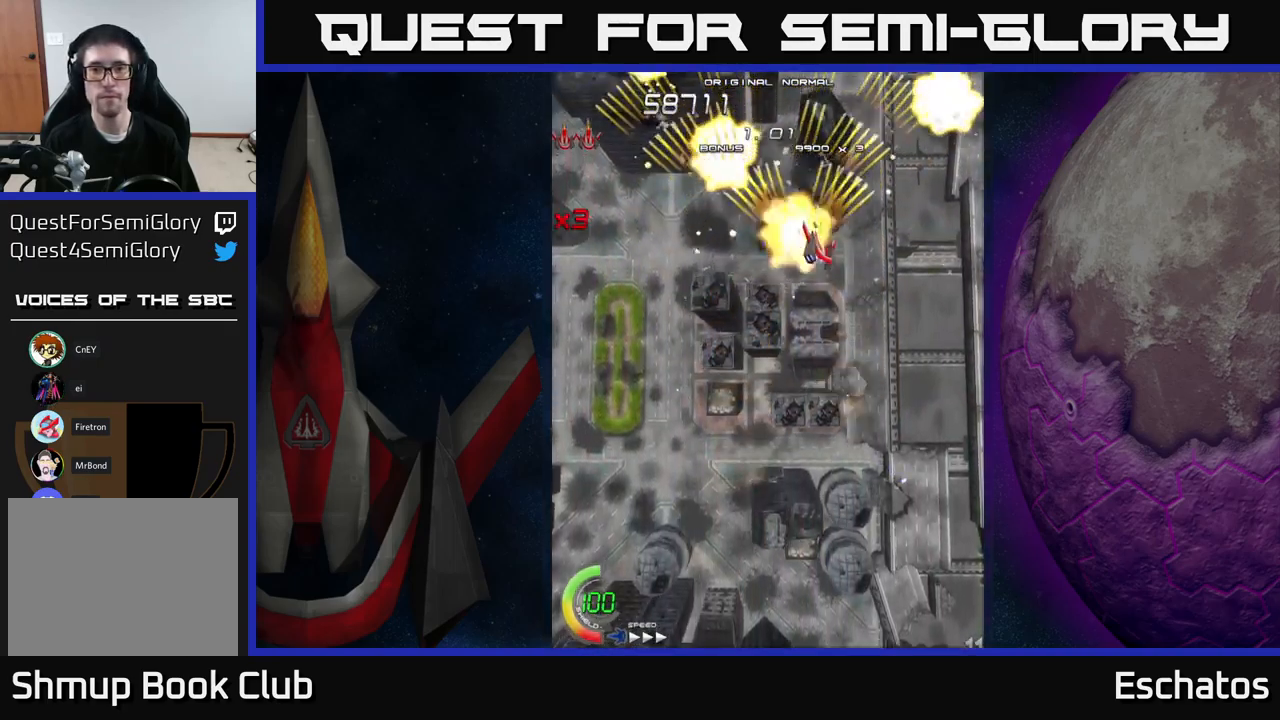
{"buttons": ["A", "DPAD_LEFT"], "right_stick": "center", "events": [[33, "DPAD_RIGHT", "up"], [67, "DPAD_LEFT", "down"], [250, "DPAD_LEFT", "up"], [267, "DPAD_RIGHT", "down"], [433, "DPAD_RIGHT", "up"], [467, "DPAD_LEFT", "down"]]}
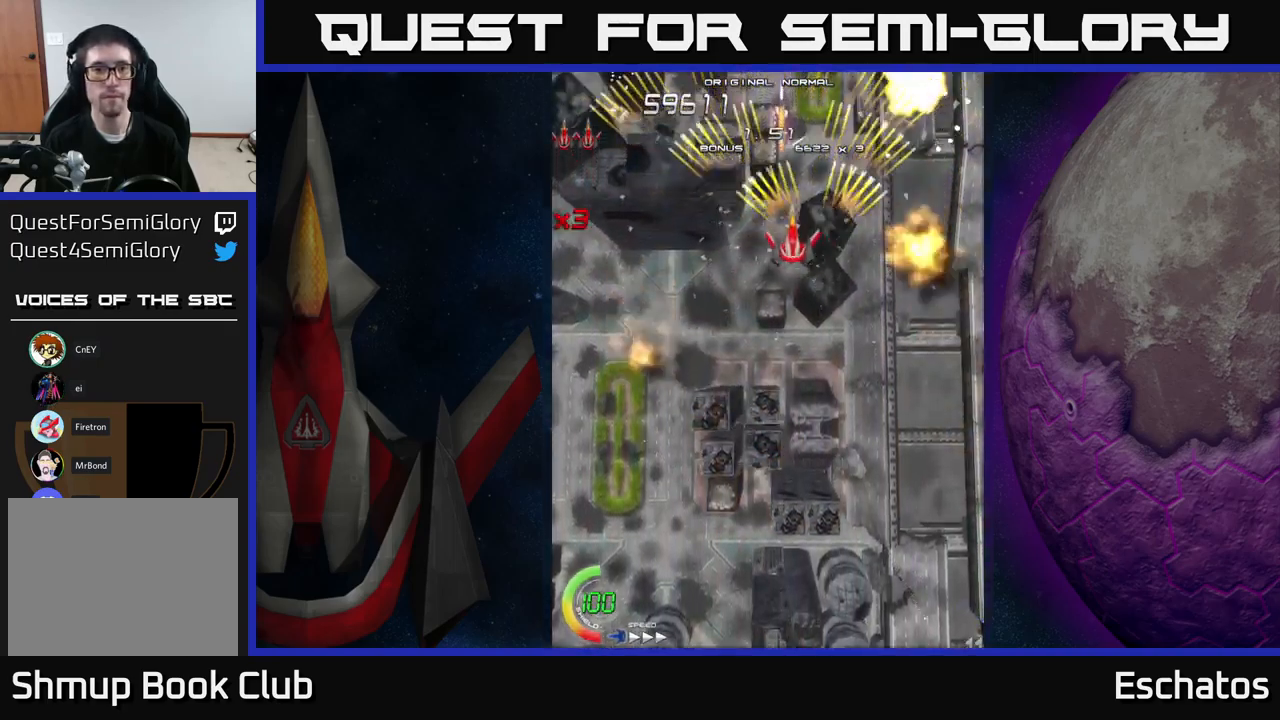
{"buttons": ["A", "DPAD_LEFT"], "right_stick": "center", "events": [[150, "DPAD_LEFT", "up"], [167, "DPAD_RIGHT", "down"], [367, "DPAD_RIGHT", "up"], [383, "DPAD_LEFT", "down"]]}
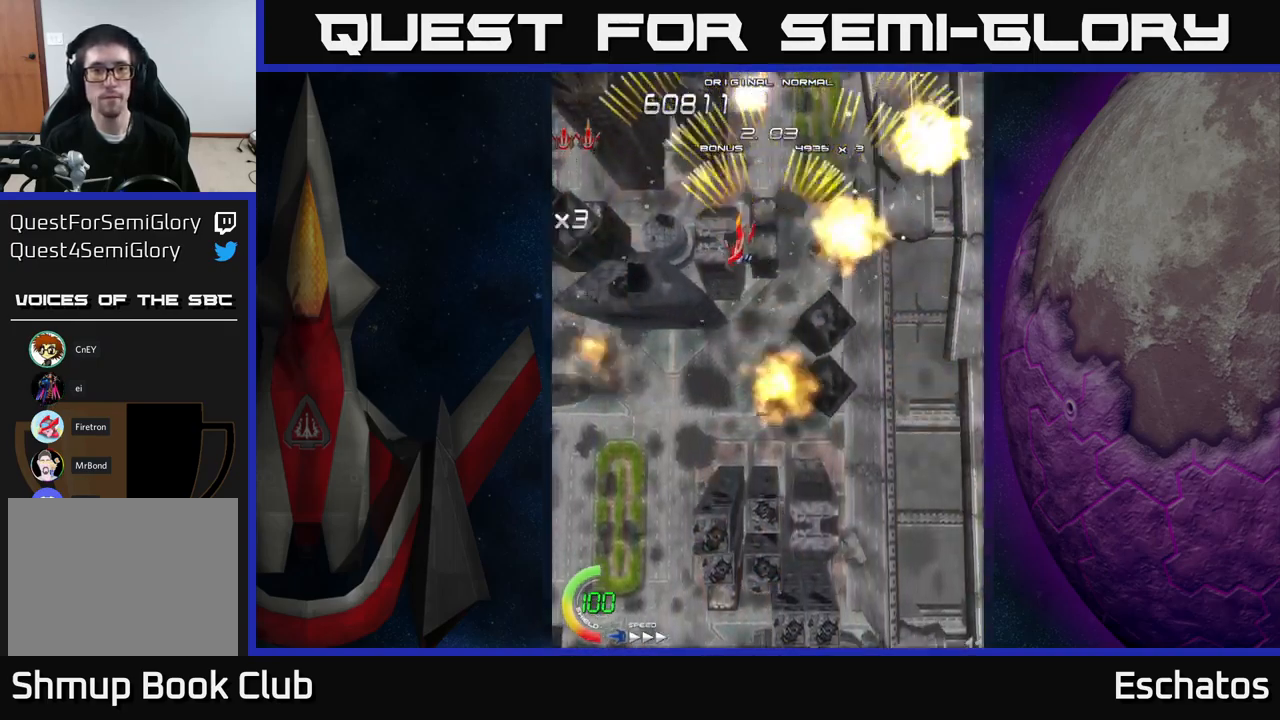
{"buttons": ["A", "DPAD_LEFT"], "right_stick": "center", "events": [[67, "DPAD_LEFT", "up"], [100, "DPAD_RIGHT", "down"], [300, "DPAD_RIGHT", "up"], [333, "DPAD_LEFT", "down"]]}
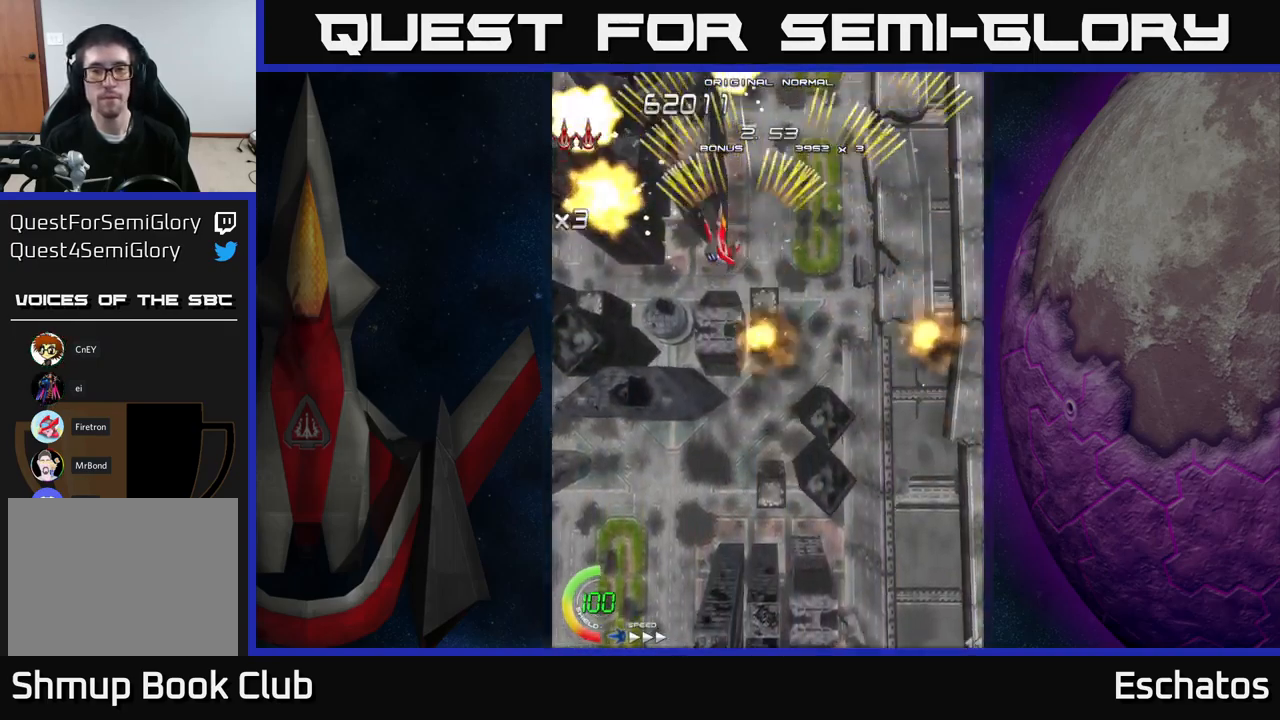
{"buttons": ["A", "DPAD_DOWN", "DPAD_RIGHT"], "right_stick": "center", "events": [[17, "DPAD_LEFT", "up"], [33, "DPAD_RIGHT", "down"], [233, "DPAD_RIGHT", "up"], [267, "DPAD_LEFT", "down"], [450, "DPAD_LEFT", "up"], [467, "DPAD_DOWN", "down"], [500, "DPAD_RIGHT", "down"]]}
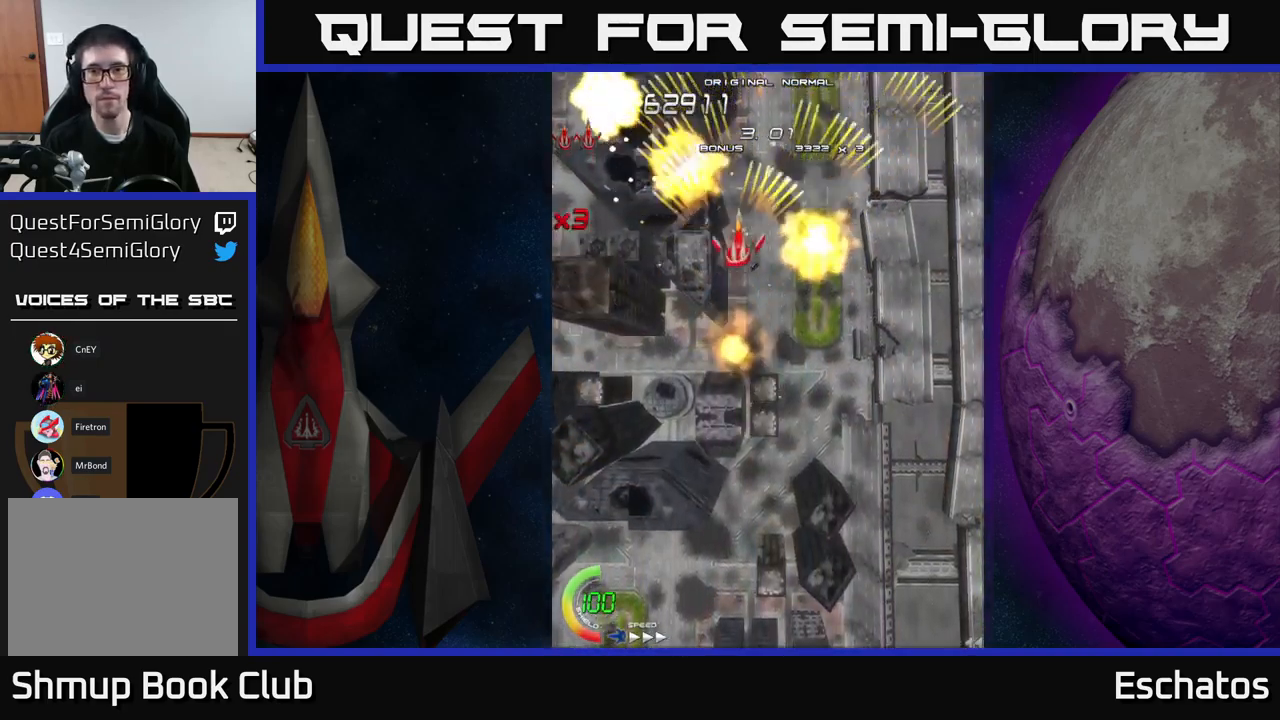
{"buttons": ["A", "DPAD_RIGHT"], "right_stick": "center", "events": [[17, "DPAD_DOWN", "up"], [200, "DPAD_RIGHT", "up"], [233, "DPAD_LEFT", "down"], [433, "DPAD_LEFT", "up"], [450, "DPAD_RIGHT", "down"]]}
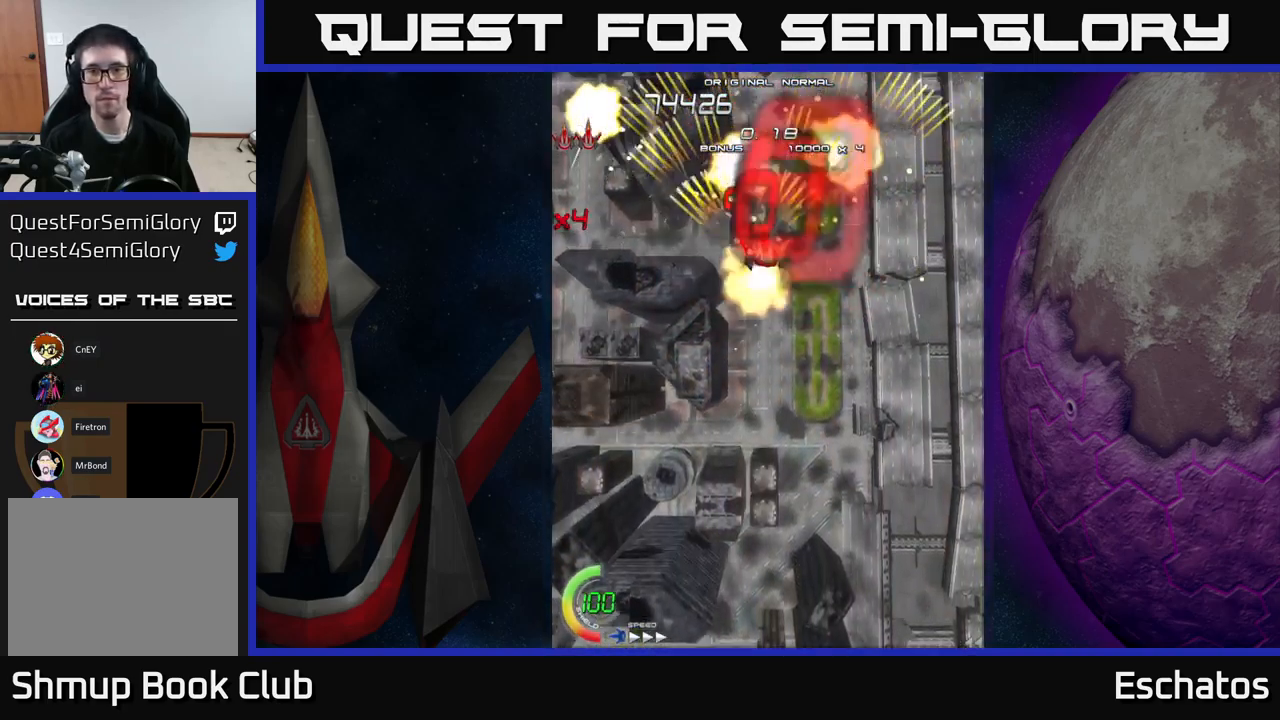
{"buttons": ["A", "DPAD_RIGHT"], "right_stick": "center", "events": [[100, "DPAD_RIGHT", "up"], [133, "DPAD_LEFT", "down"], [367, "DPAD_LEFT", "up"], [384, "DPAD_RIGHT", "down"]]}
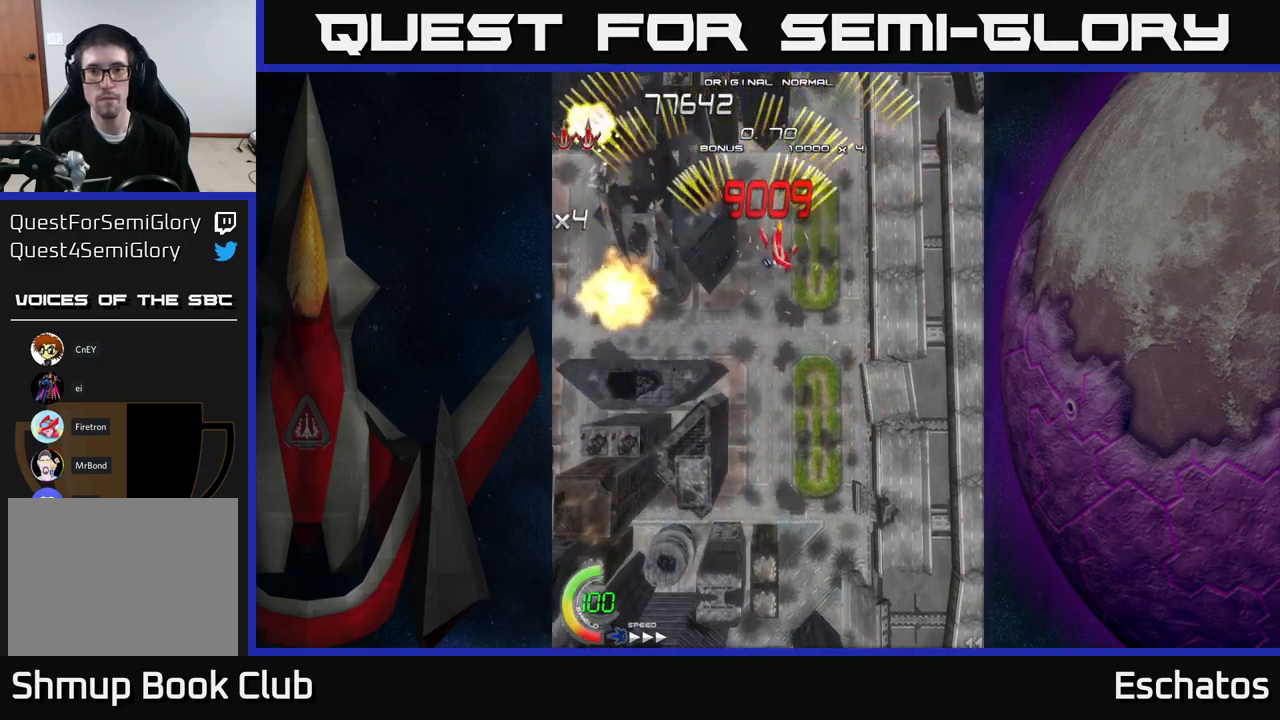
{"buttons": ["A", "DPAD_DOWN", "DPAD_RIGHT"], "right_stick": "center", "events": [[84, "DPAD_RIGHT", "up"], [134, "DPAD_LEFT", "down"], [334, "DPAD_LEFT", "up"], [350, "DPAD_DOWN", "down"], [350, "DPAD_RIGHT", "down"], [367, "DPAD_DOWN", "up"], [500, "DPAD_DOWN", "down"]]}